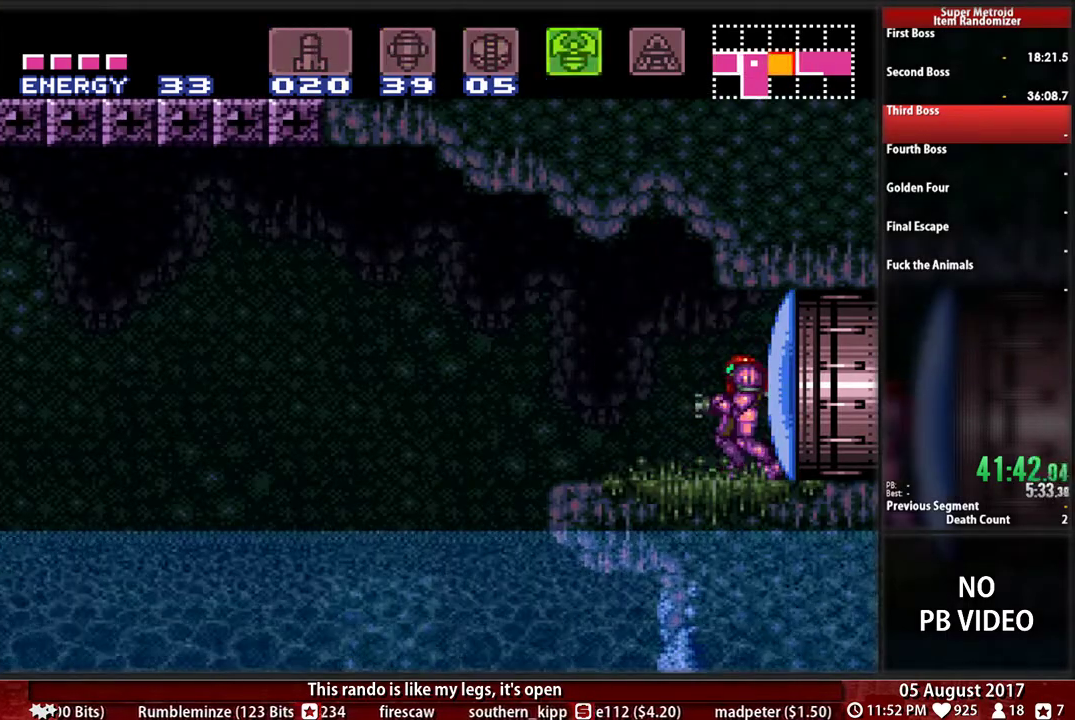
Gameplay with a controller (Nintendo layout); each line is a JSON object with the inputs held at the frame after it. "events" lists button and stick changes between this image and that frame as [ms after this image, input, new state], when the widget could be followed in between. Not read: L3 R3.
{"buttons": ["A", "DPAD_LEFT"], "events": [[83, "DPAD_LEFT", "down"], [317, "A", "down"], [367, "B", "up"]]}
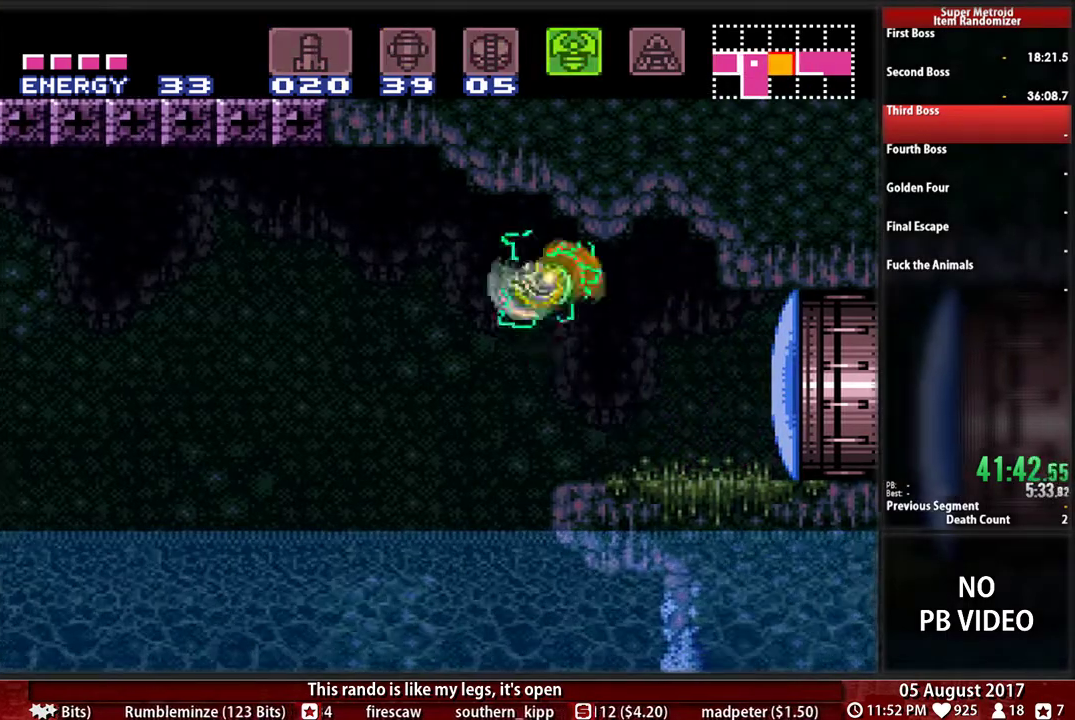
{"buttons": ["X", "R1", "DPAD_LEFT"], "events": [[200, "DPAD_DOWN", "down"], [233, "DPAD_RIGHT", "down"], [267, "SELECT", "down"], [300, "A", "up"], [300, "START", "down"], [317, "DPAD_DOWN", "up"], [333, "DPAD_RIGHT", "up"], [333, "R1", "down"], [333, "Y", "down"], [350, "B", "down"], [367, "SELECT", "up"], [383, "A", "down"], [400, "X", "down"], [417, "START", "up"], [433, "Y", "up"], [483, "A", "up"], [483, "B", "up"]]}
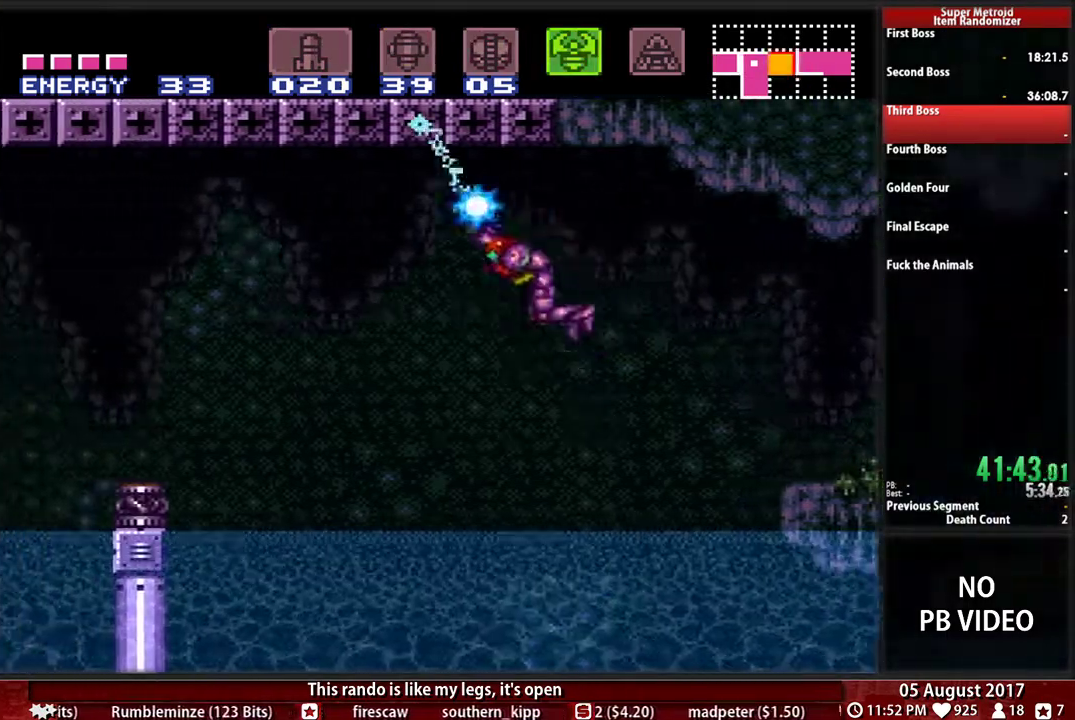
{"buttons": ["R1", "DPAD_LEFT"], "events": [[417, "X", "up"]]}
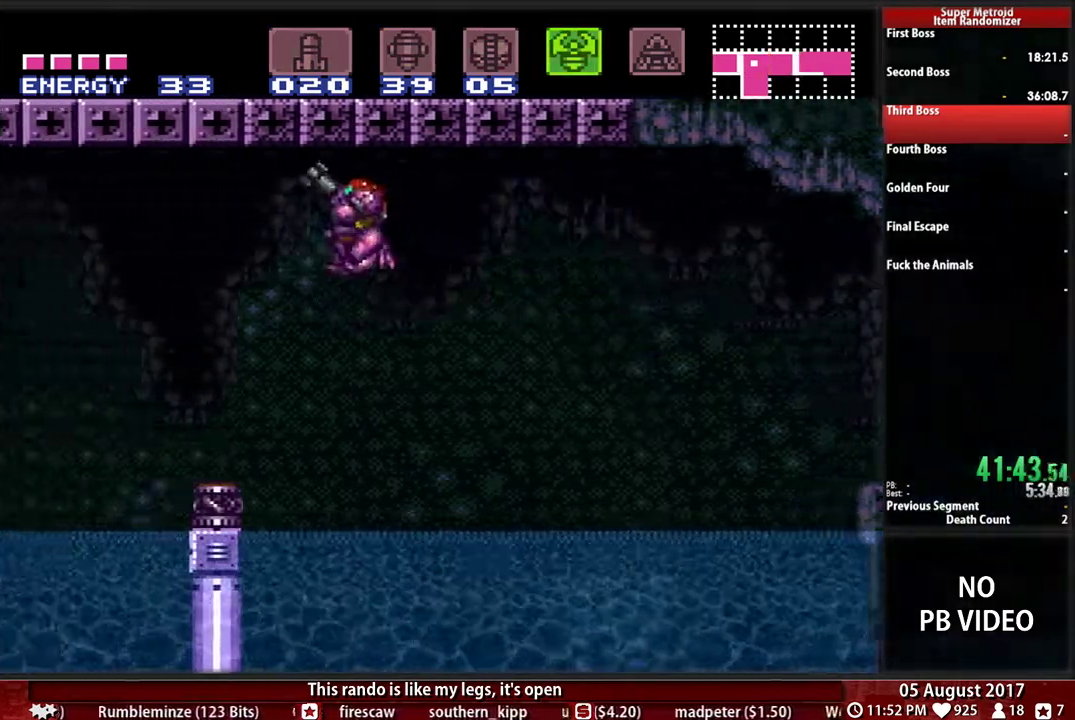
{"buttons": ["X", "R1", "DPAD_LEFT"], "events": [[500, "X", "down"]]}
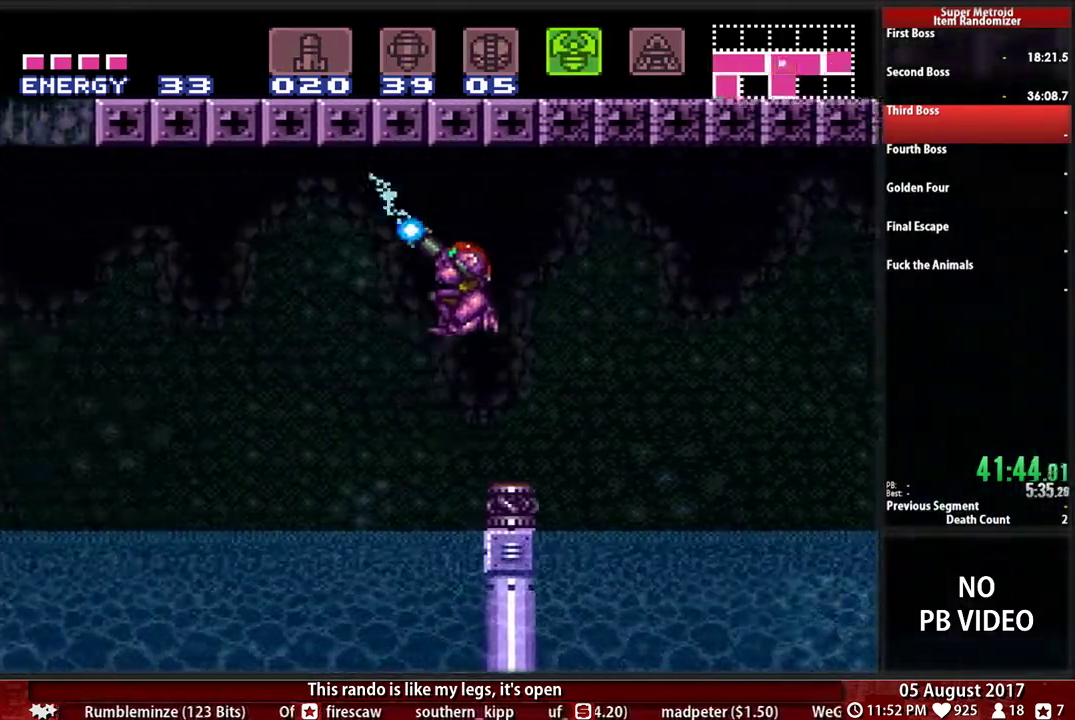
{"buttons": ["DPAD_LEFT"], "events": [[450, "X", "up"], [483, "R1", "up"]]}